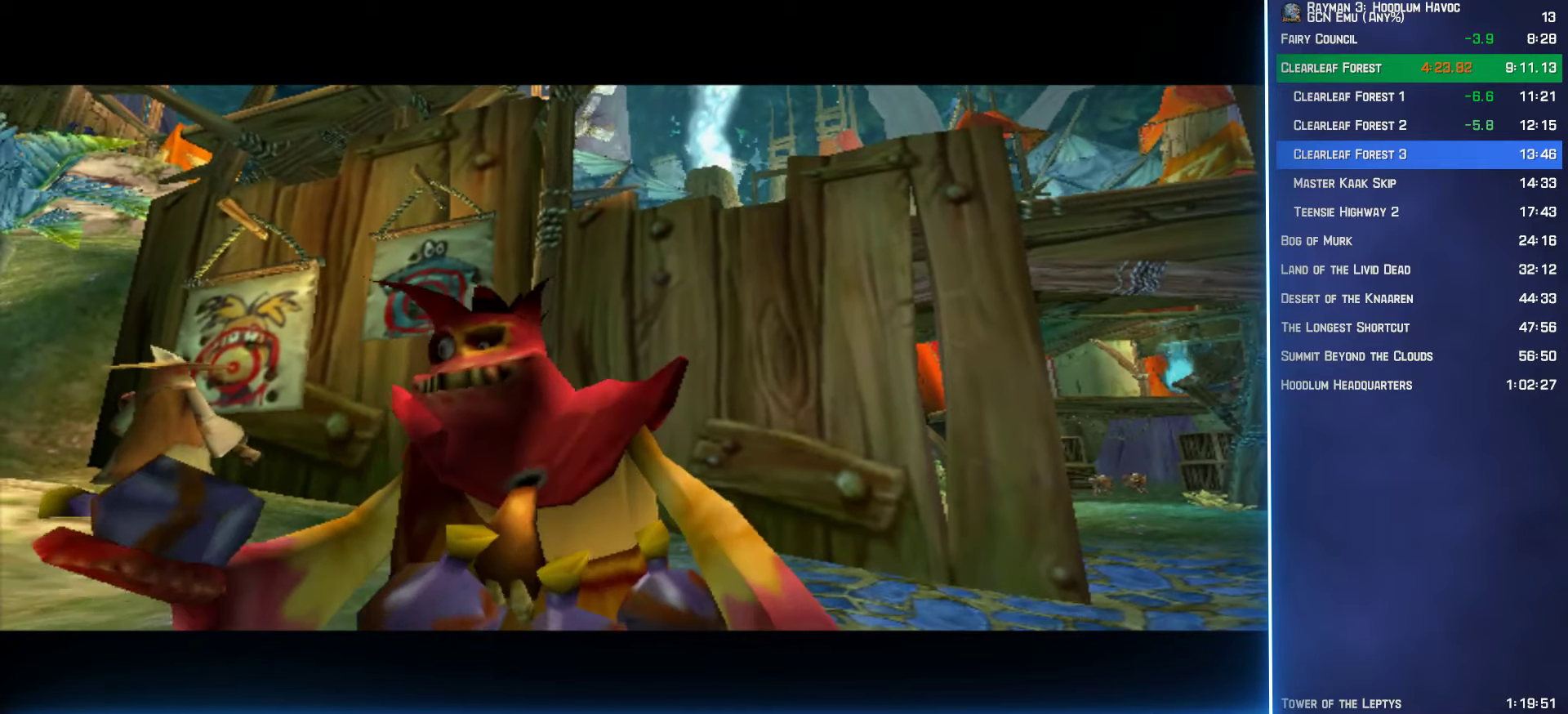
Gameplay with a controller (Xbox layout); each line is a JSON object with the inputs held at the frame after it. "button_events" lists button changes between this image and that frame as [ms after this image, input, new state], when the widget could be followed in between (sticks are given only as held states).
{"buttons": [], "left_stick": "up", "right_stick": "center", "button_events": [[34, "X", "up"], [67, "B", "up"], [150, "X", "down"], [217, "X", "up"], [350, "X", "down"], [400, "B", "down"], [417, "X", "up"], [450, "B", "up"]]}
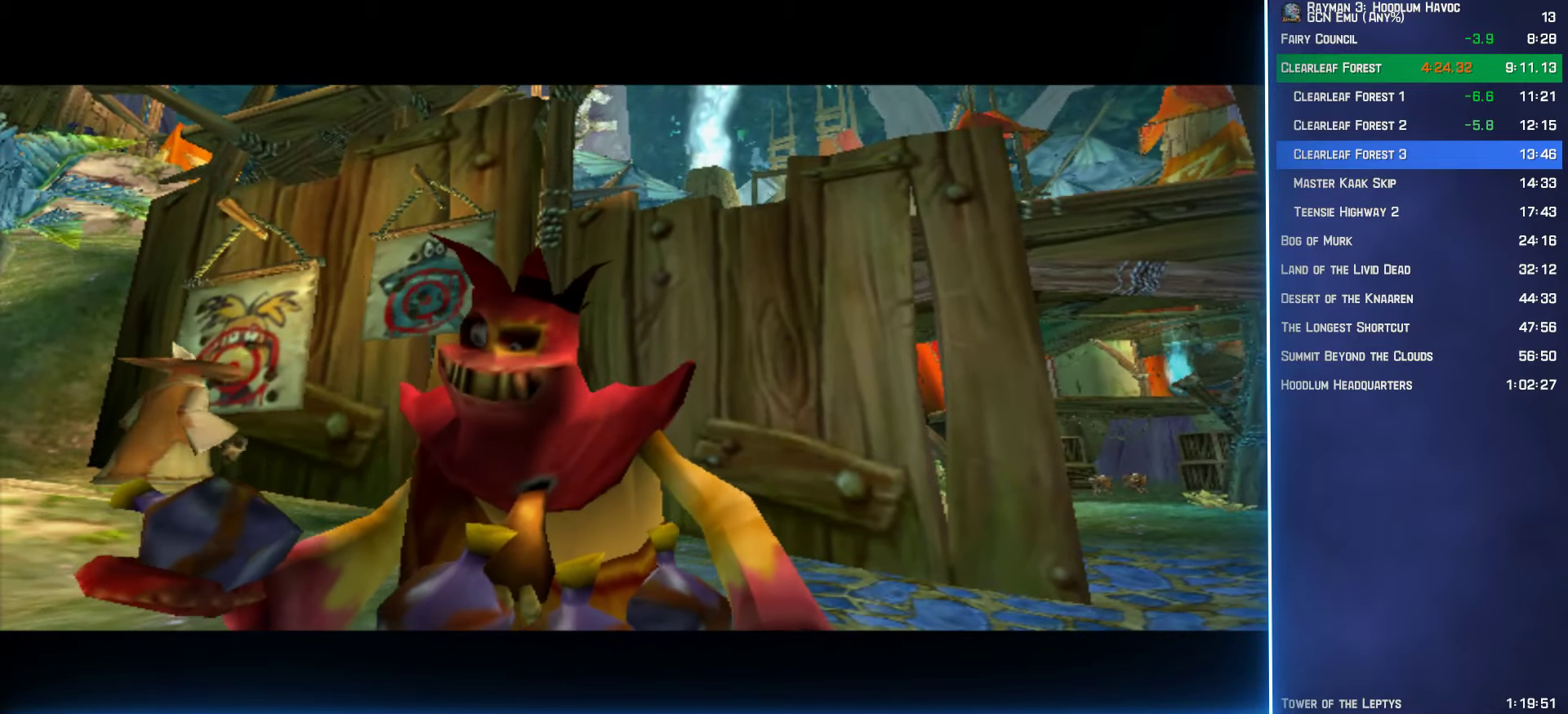
{"buttons": [], "left_stick": "up", "right_stick": "center", "button_events": [[67, "B", "down"], [117, "B", "up"], [150, "X", "down"], [200, "X", "up"]]}
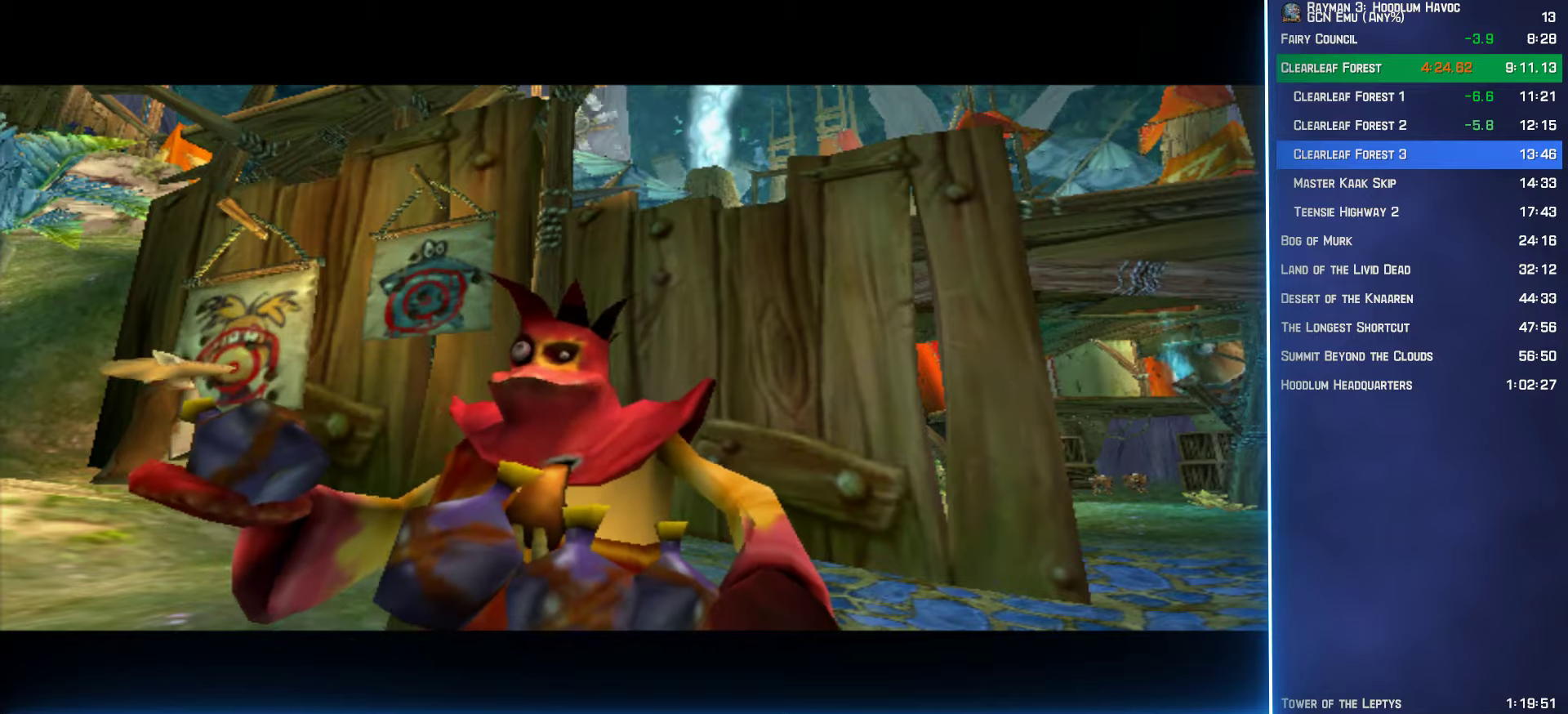
{"buttons": [], "left_stick": "up", "right_stick": "center", "button_events": []}
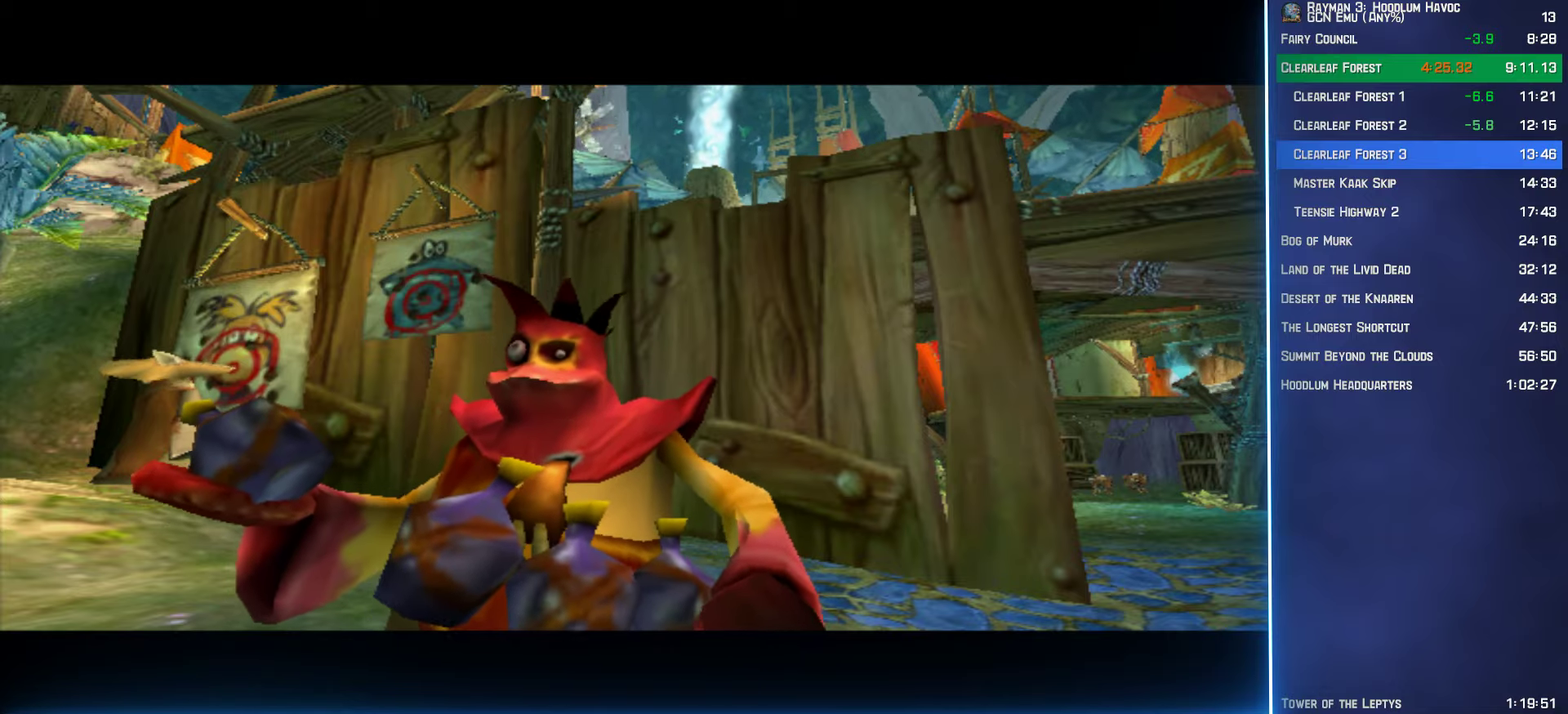
{"buttons": [], "left_stick": "up", "right_stick": "center", "button_events": []}
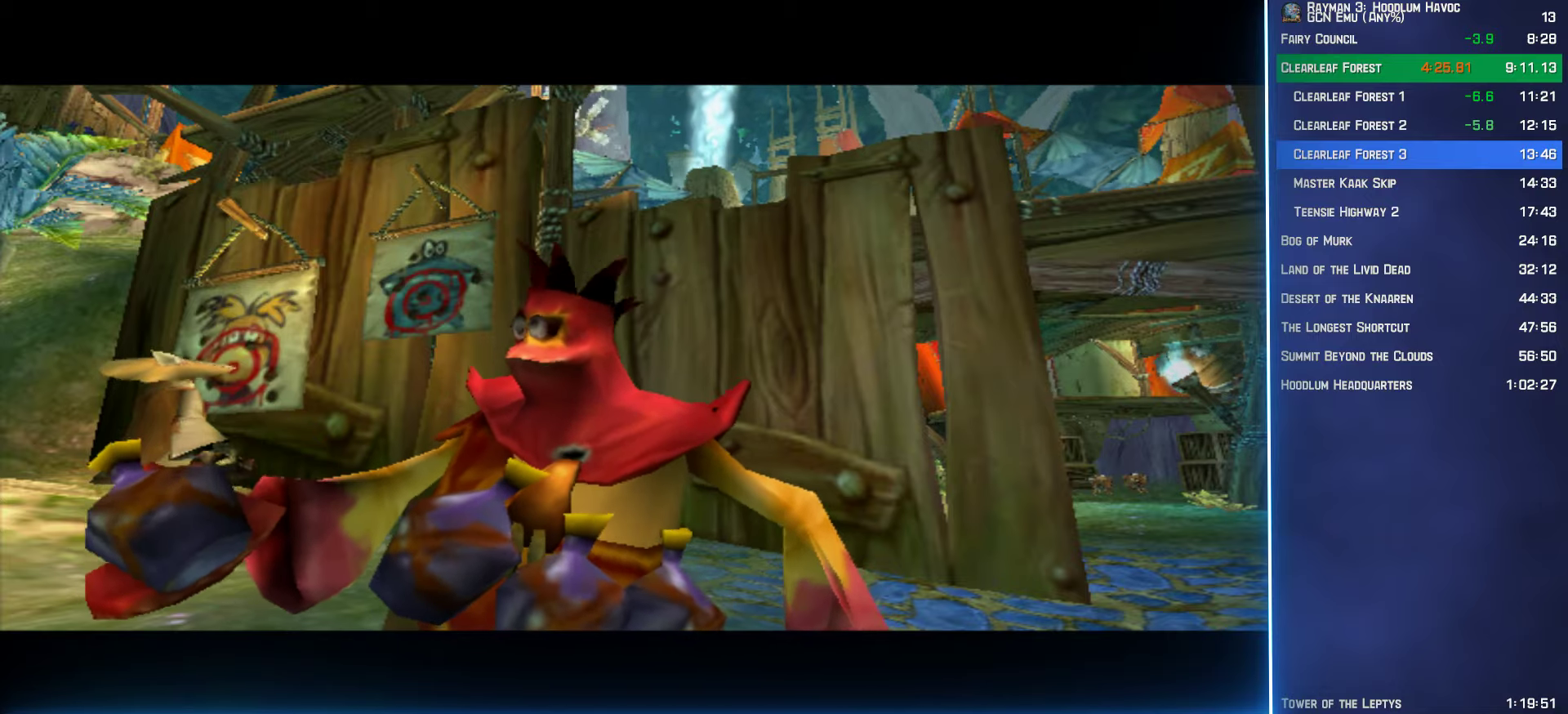
{"buttons": [], "left_stick": "up", "right_stick": "center", "button_events": []}
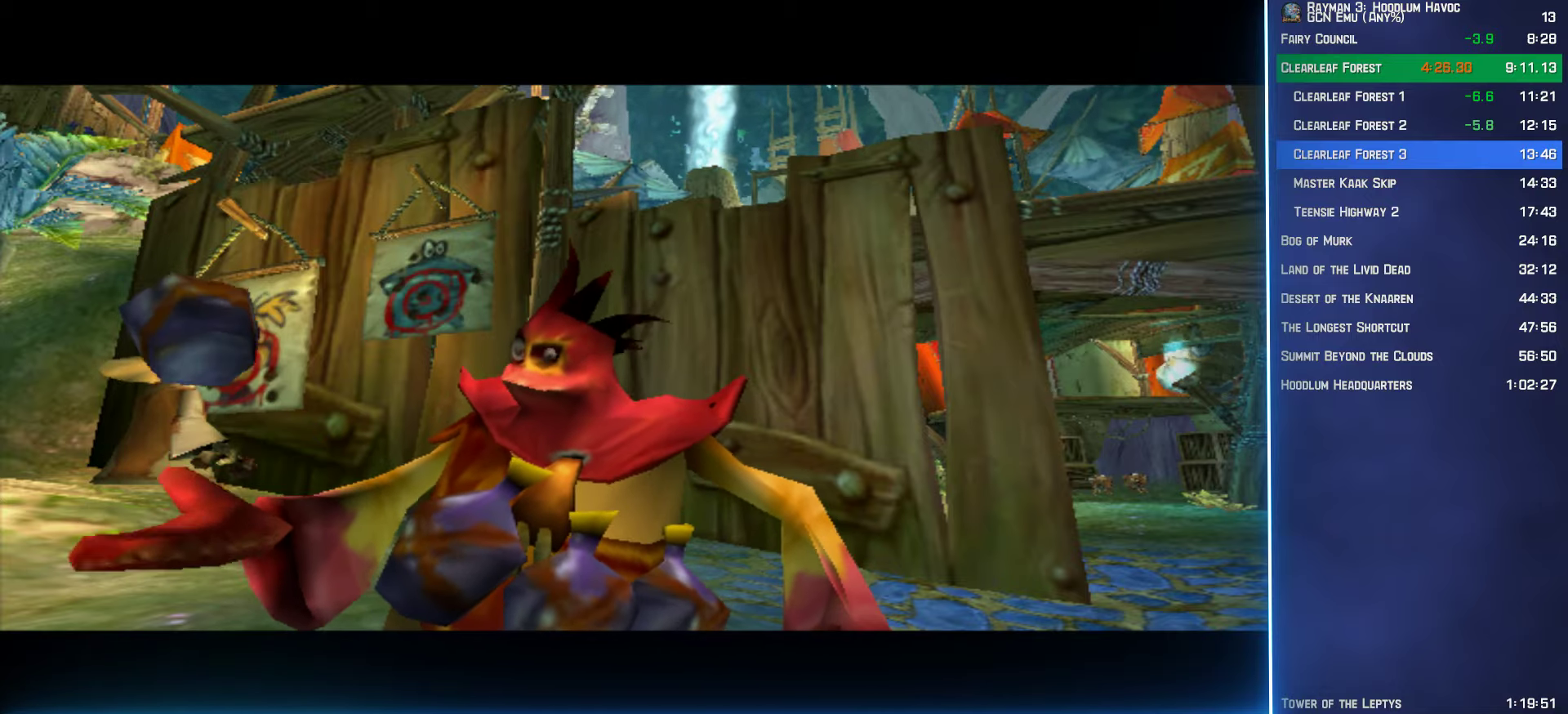
{"buttons": [], "left_stick": "up", "right_stick": "center", "button_events": []}
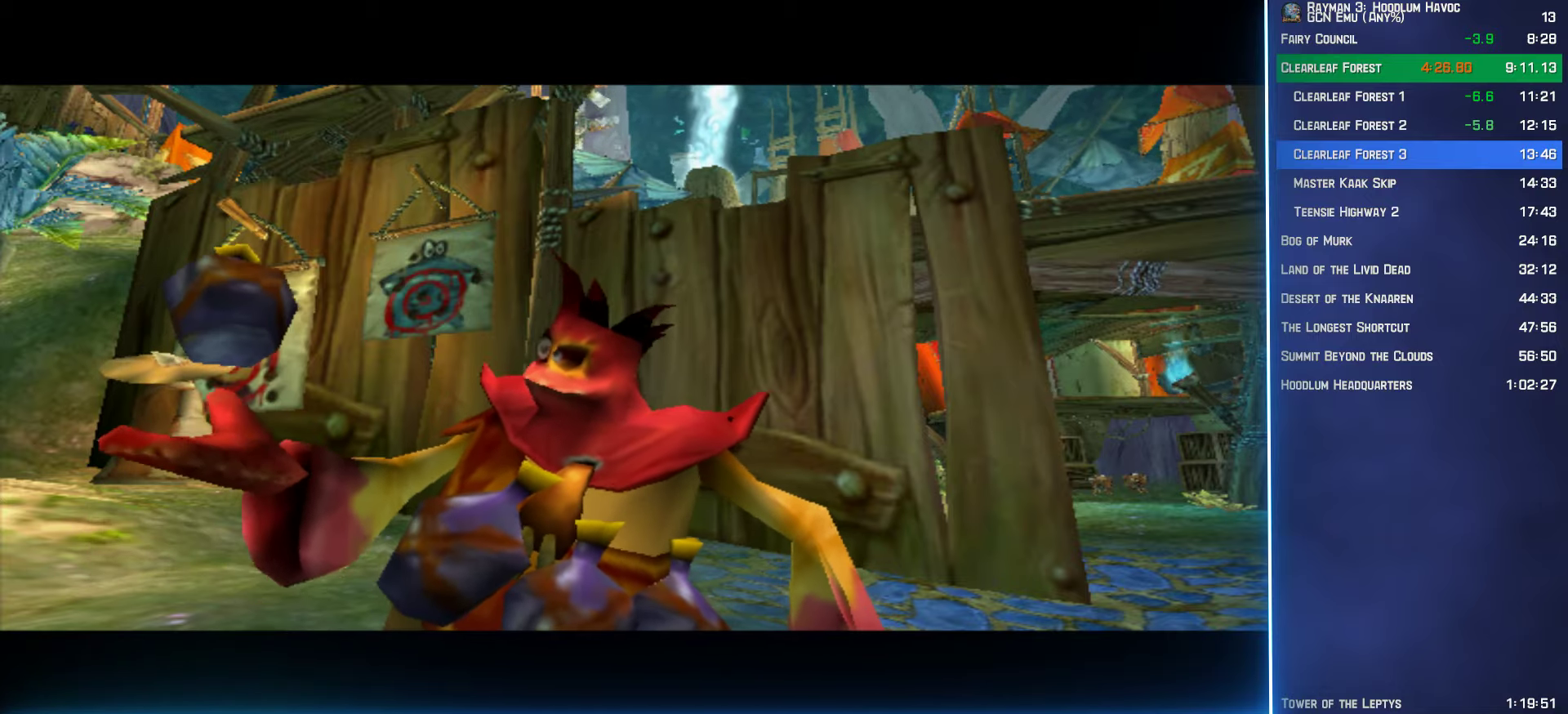
{"buttons": [], "left_stick": "up", "right_stick": "center", "button_events": []}
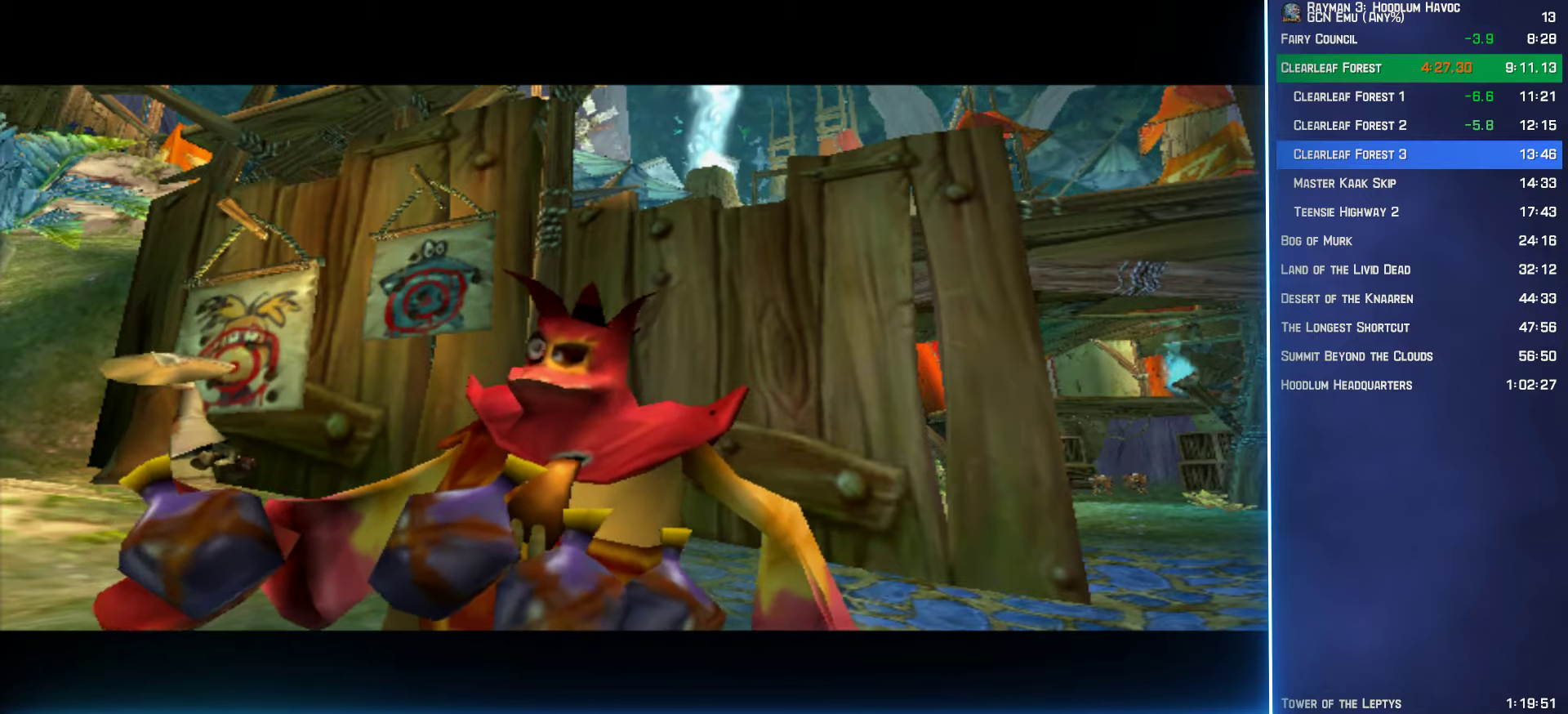
{"buttons": [], "left_stick": "up", "right_stick": "center", "button_events": []}
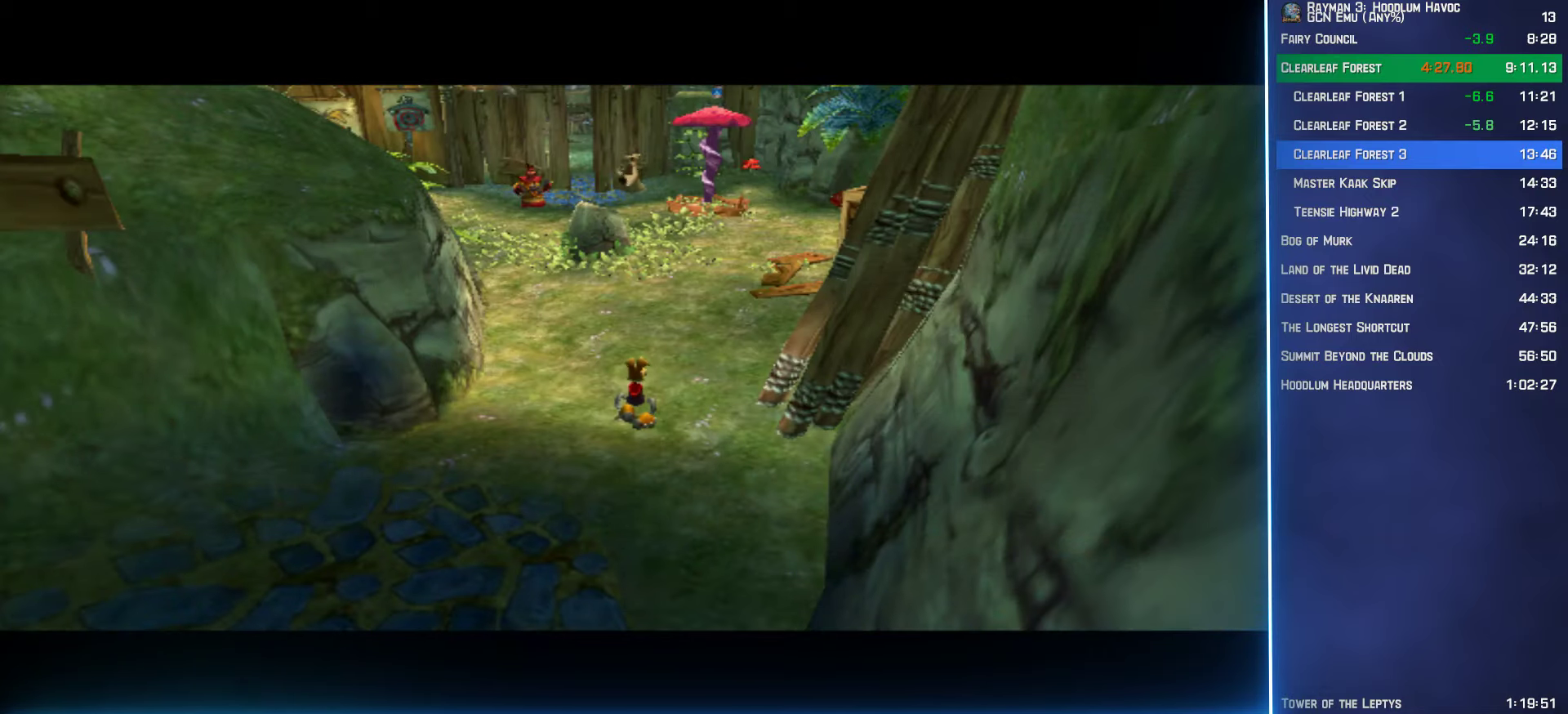
{"buttons": [], "left_stick": "up", "right_stick": "center", "button_events": []}
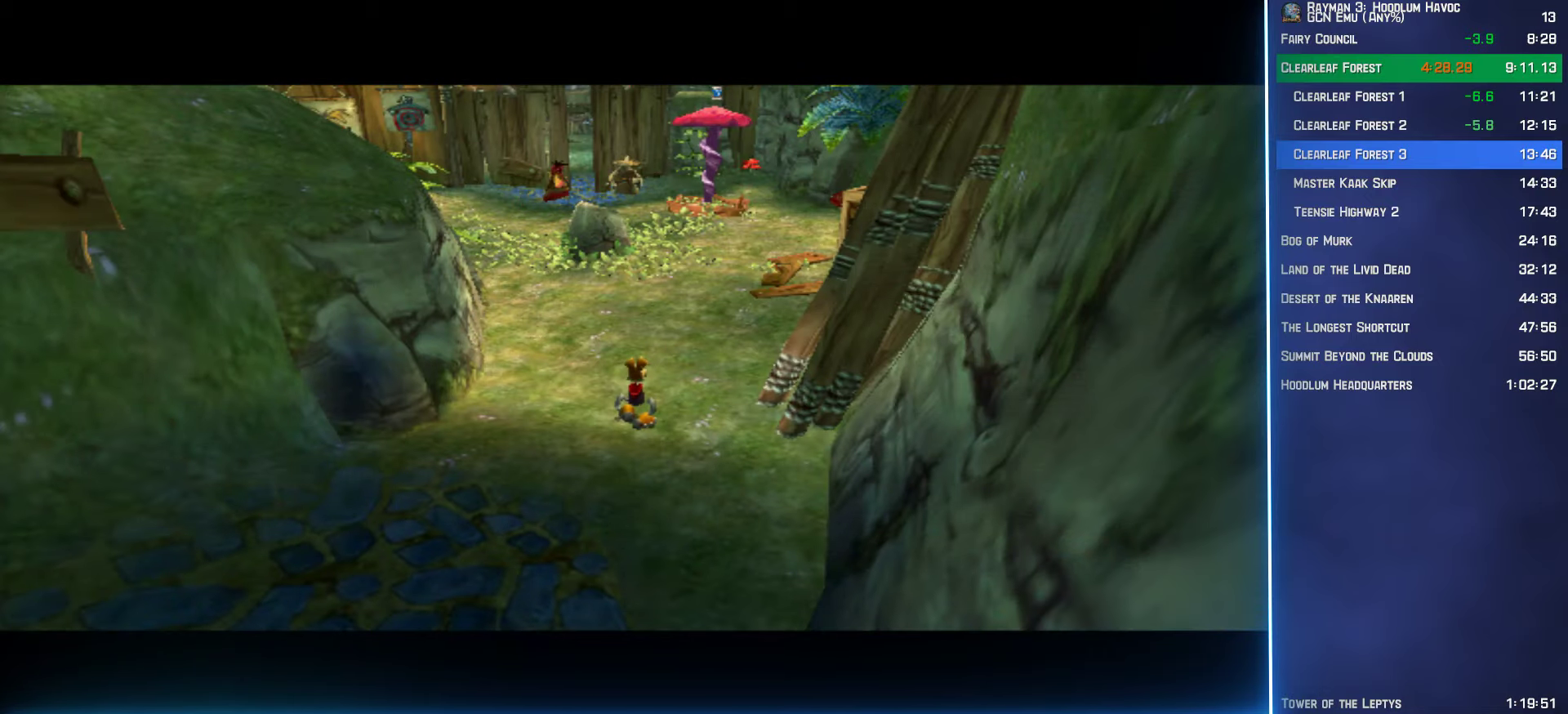
{"buttons": [], "left_stick": "up-right", "right_stick": "center", "button_events": []}
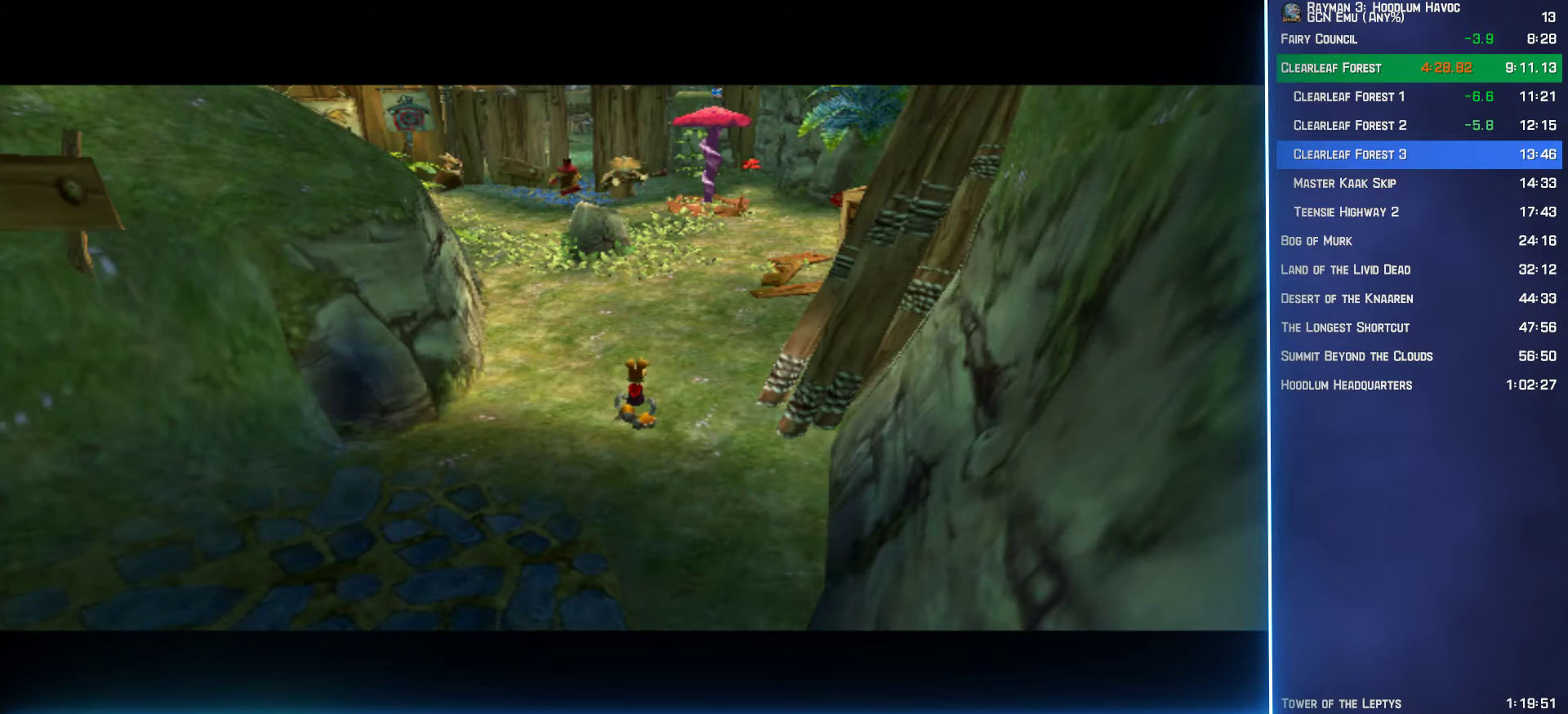
{"buttons": [], "left_stick": "up-right", "right_stick": "center", "button_events": []}
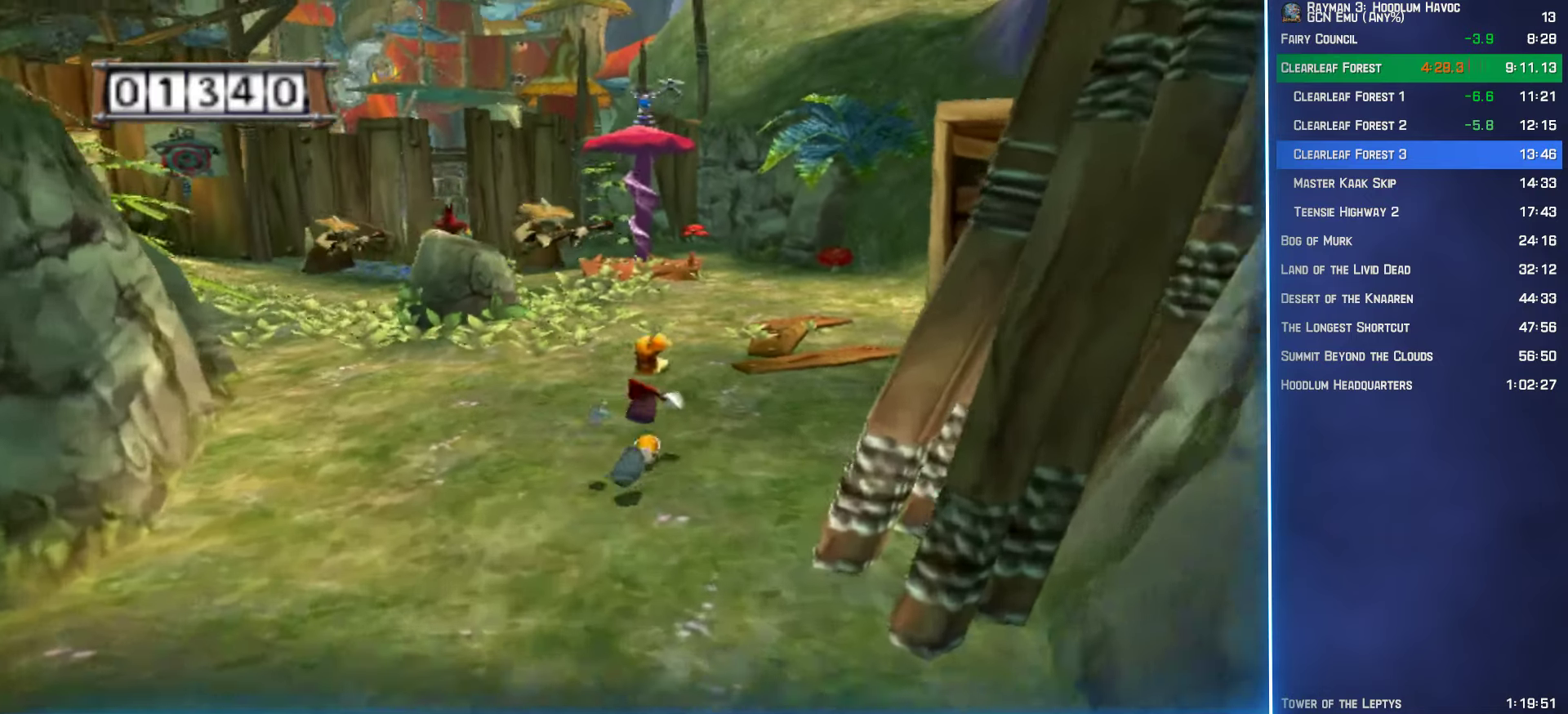
{"buttons": [], "left_stick": "up", "right_stick": "center", "button_events": []}
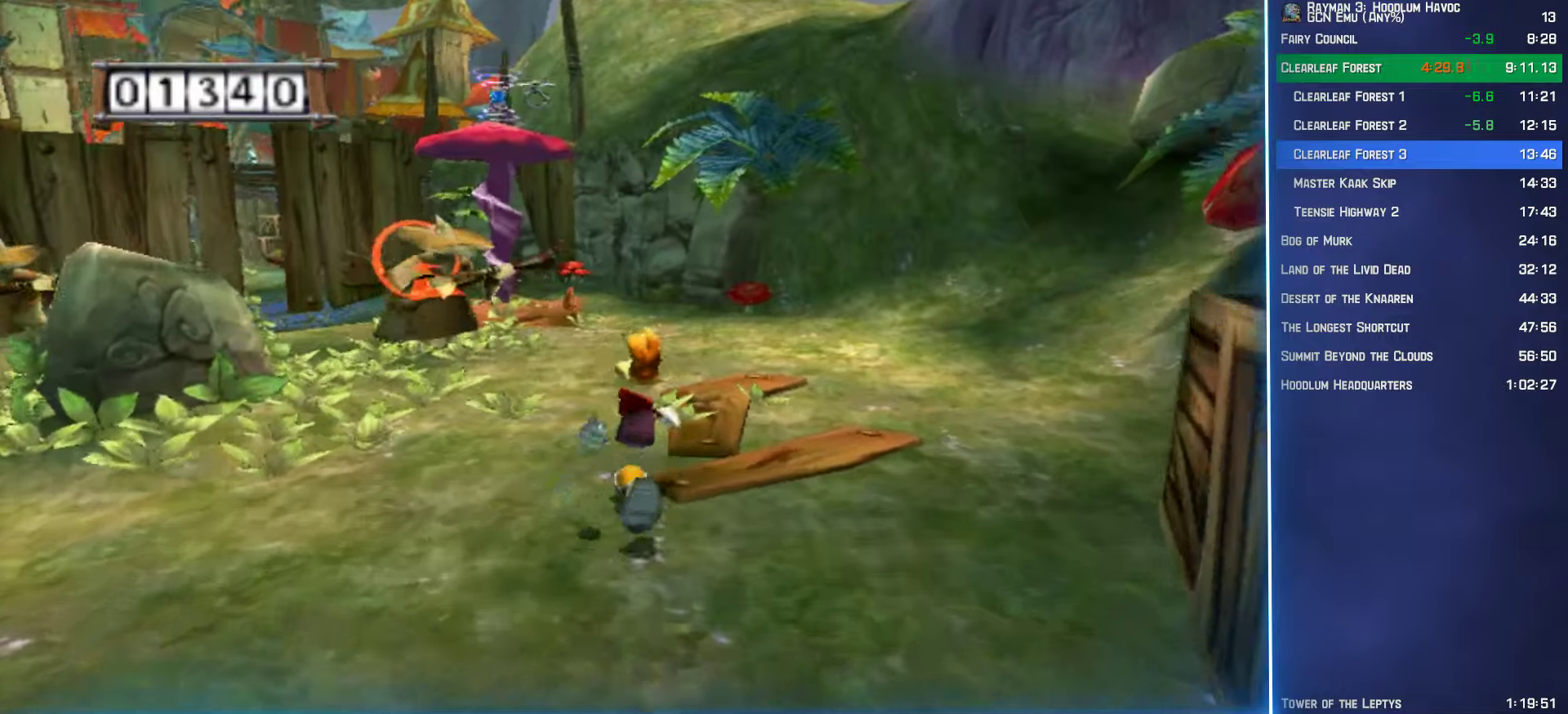
{"buttons": [], "left_stick": "up", "right_stick": "center", "button_events": []}
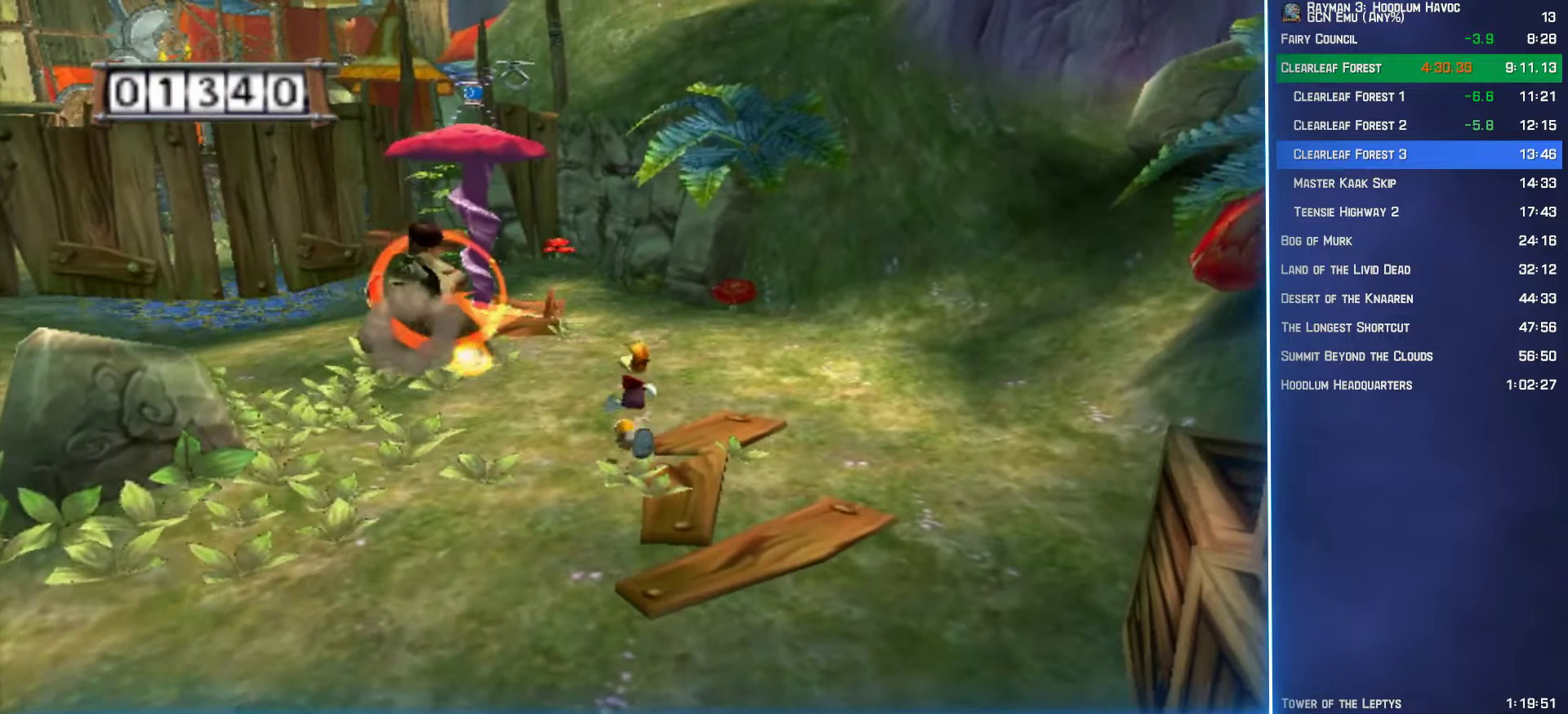
{"buttons": [], "left_stick": "up", "right_stick": "center", "button_events": []}
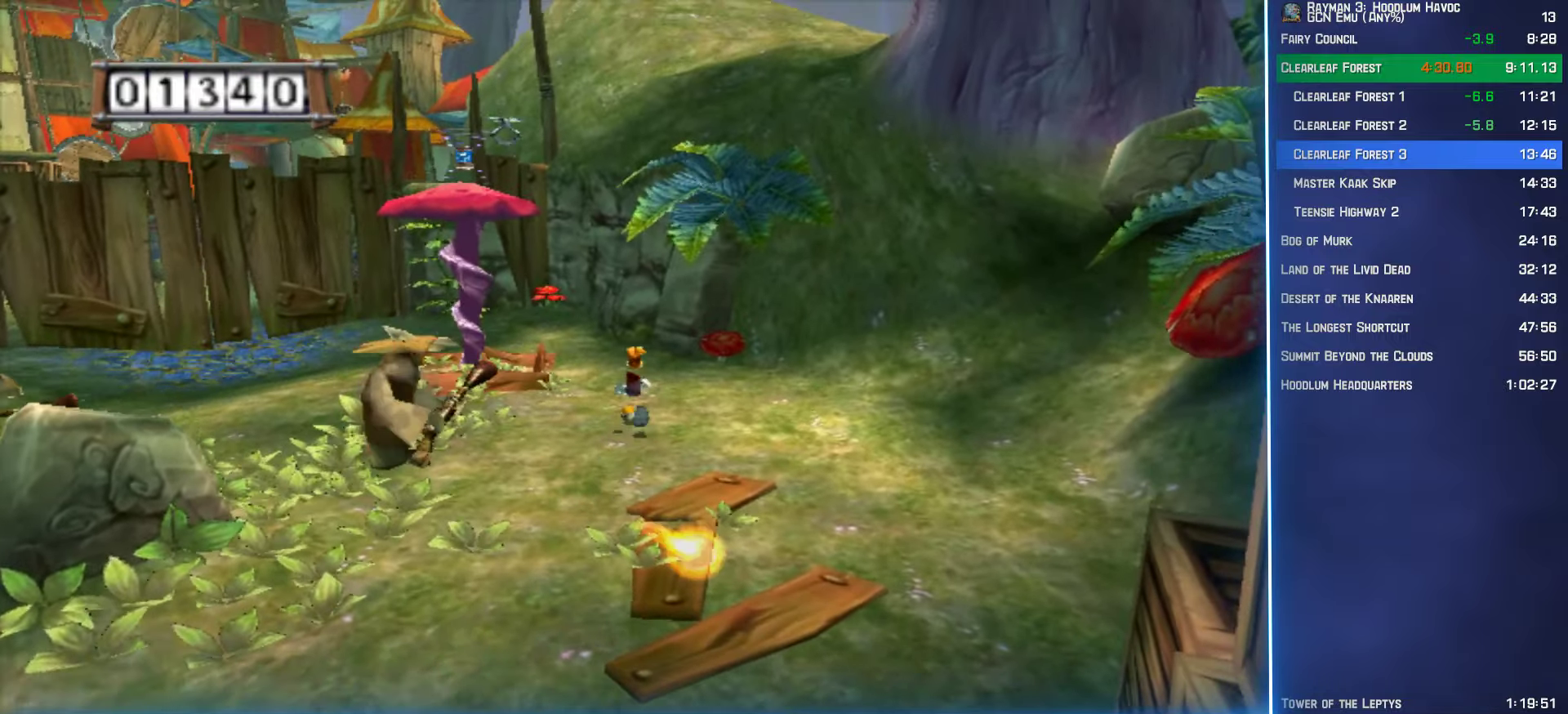
{"buttons": [], "left_stick": "up-left", "right_stick": "center", "button_events": []}
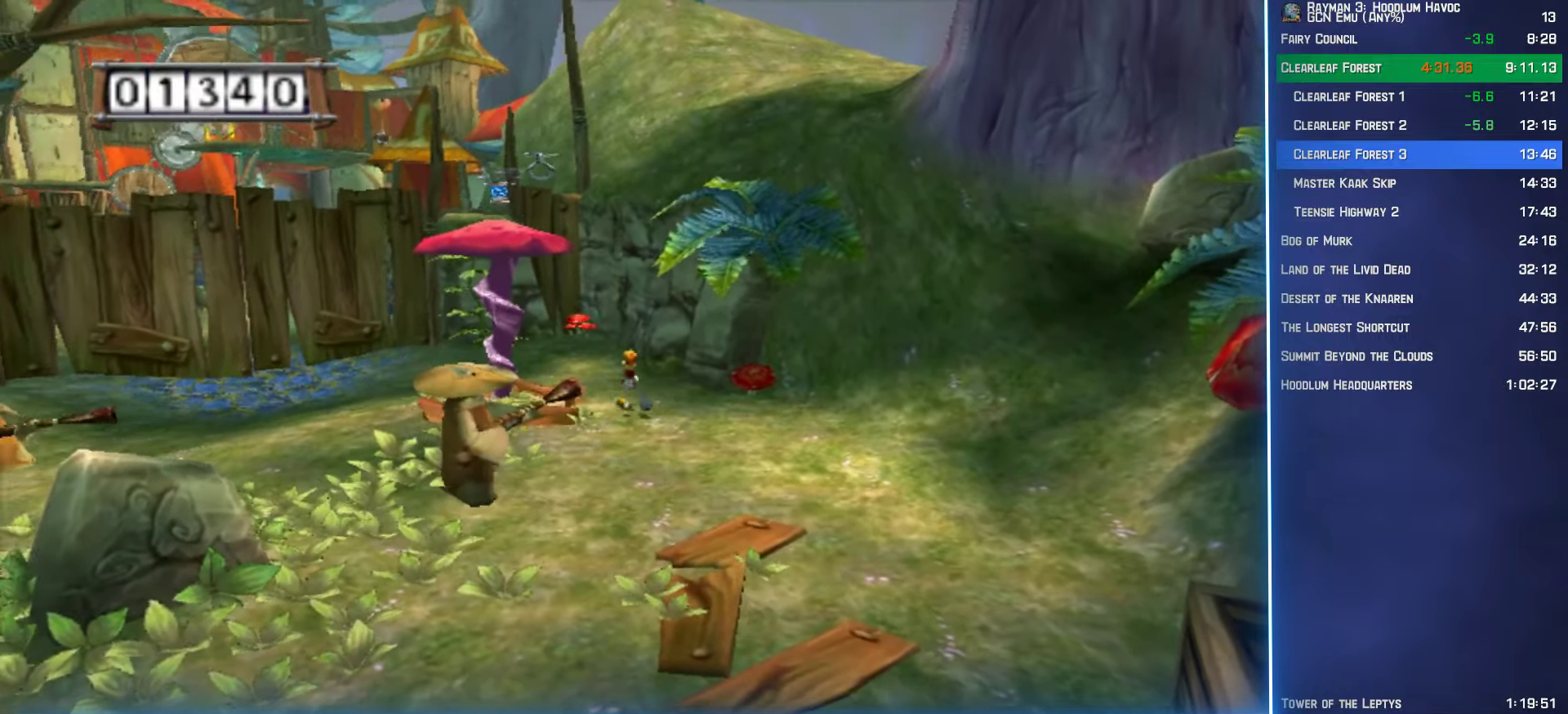
{"buttons": [], "left_stick": "up-left", "right_stick": "center", "button_events": []}
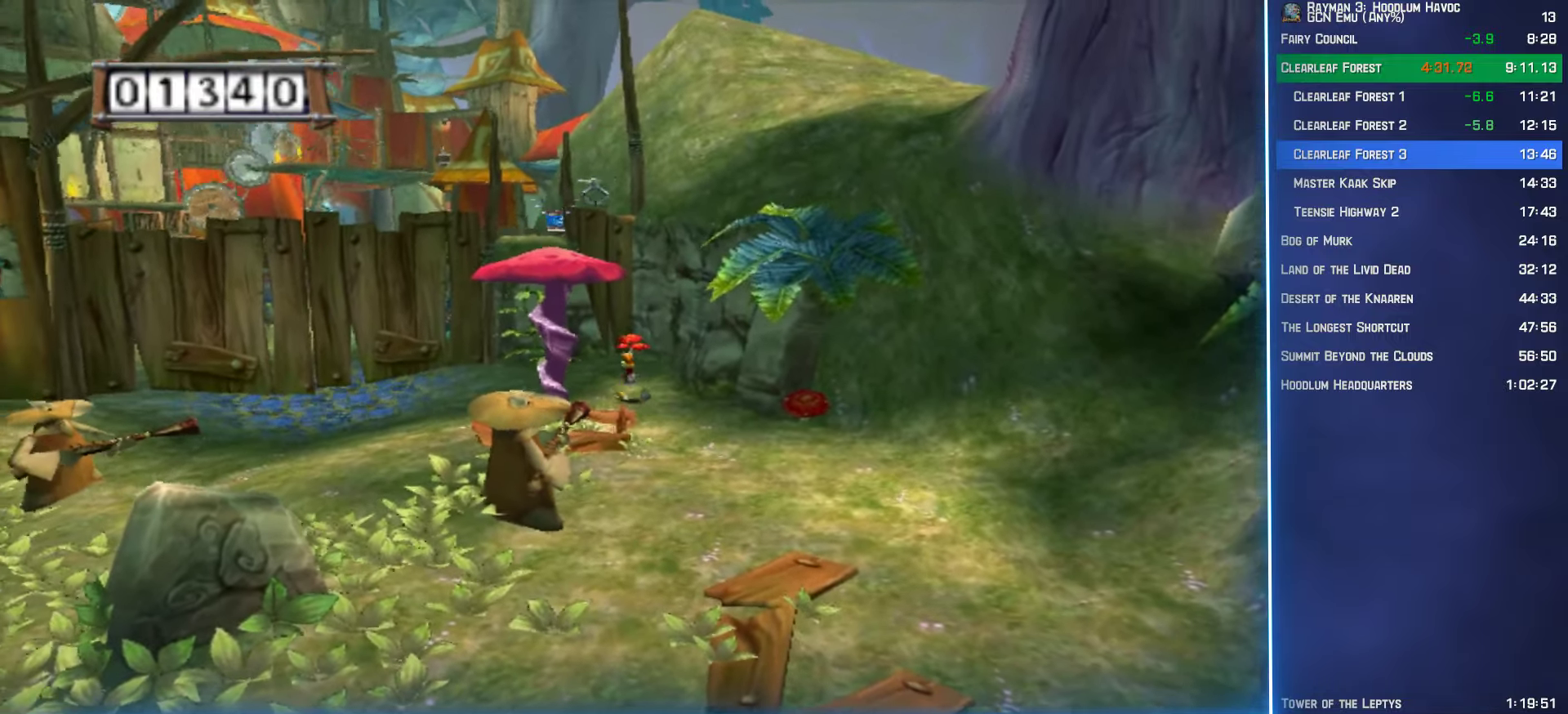
{"buttons": [], "left_stick": "up-left", "right_stick": "center", "button_events": []}
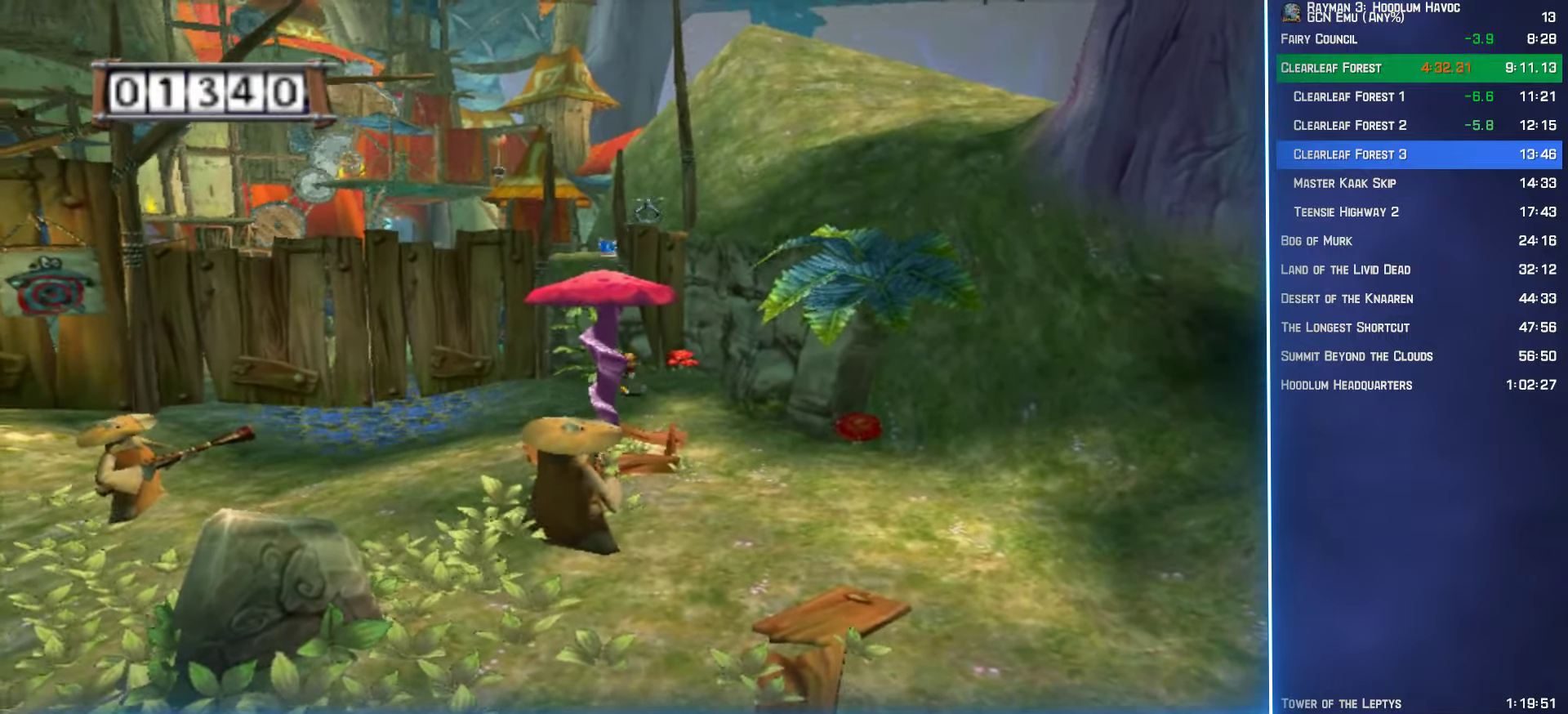
{"buttons": [], "left_stick": "up-left", "right_stick": "center", "button_events": [[133, "A", "down"], [217, "A", "up"]]}
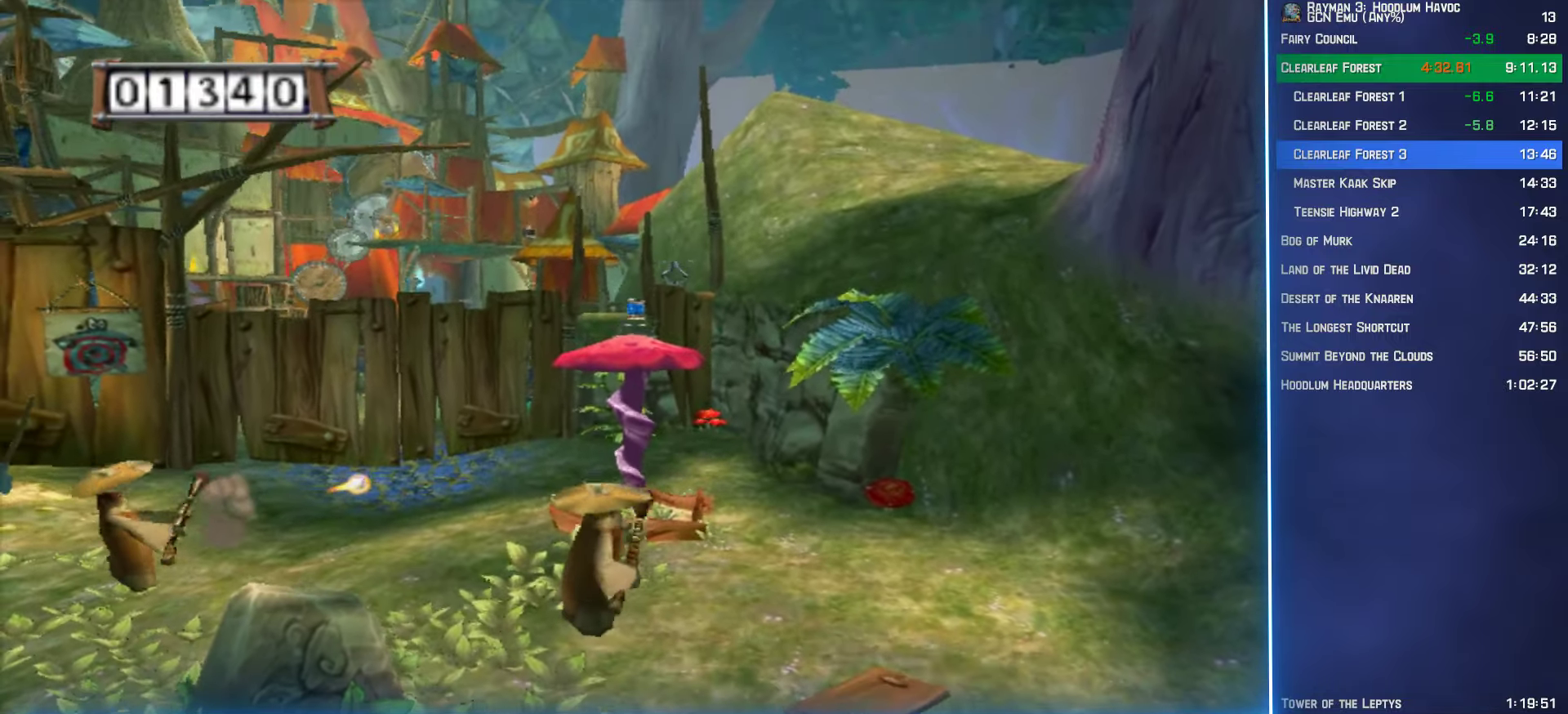
{"buttons": ["B", "Y", "DPAD_RIGHT"], "left_stick": "up-left", "right_stick": "center", "button_events": [[400, "DPAD_RIGHT", "down"], [400, "Y", "down"], [417, "B", "down"]]}
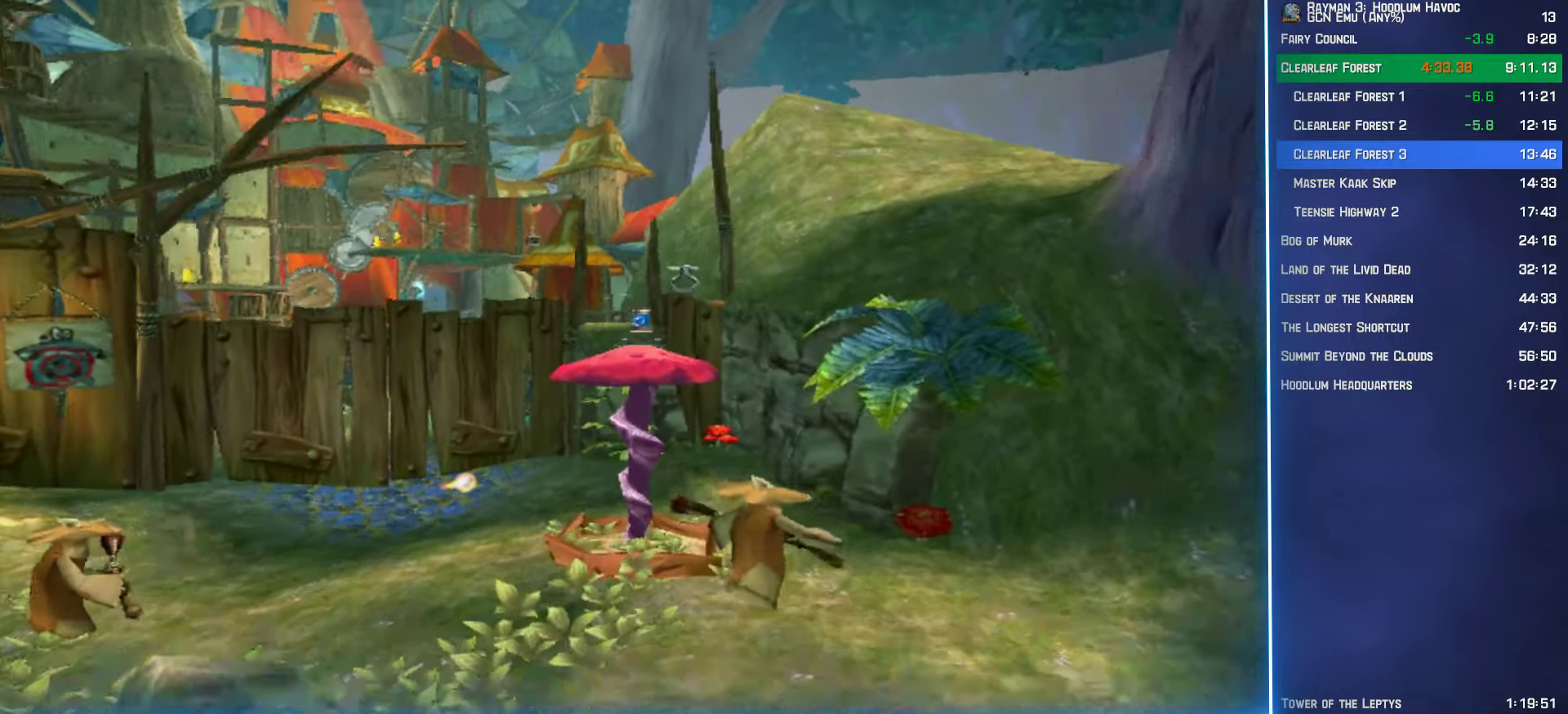
{"buttons": [], "left_stick": "up-left", "right_stick": "right", "button_events": [[50, "DPAD_RIGHT", "up"], [133, "Y", "up"], [150, "B", "up"]]}
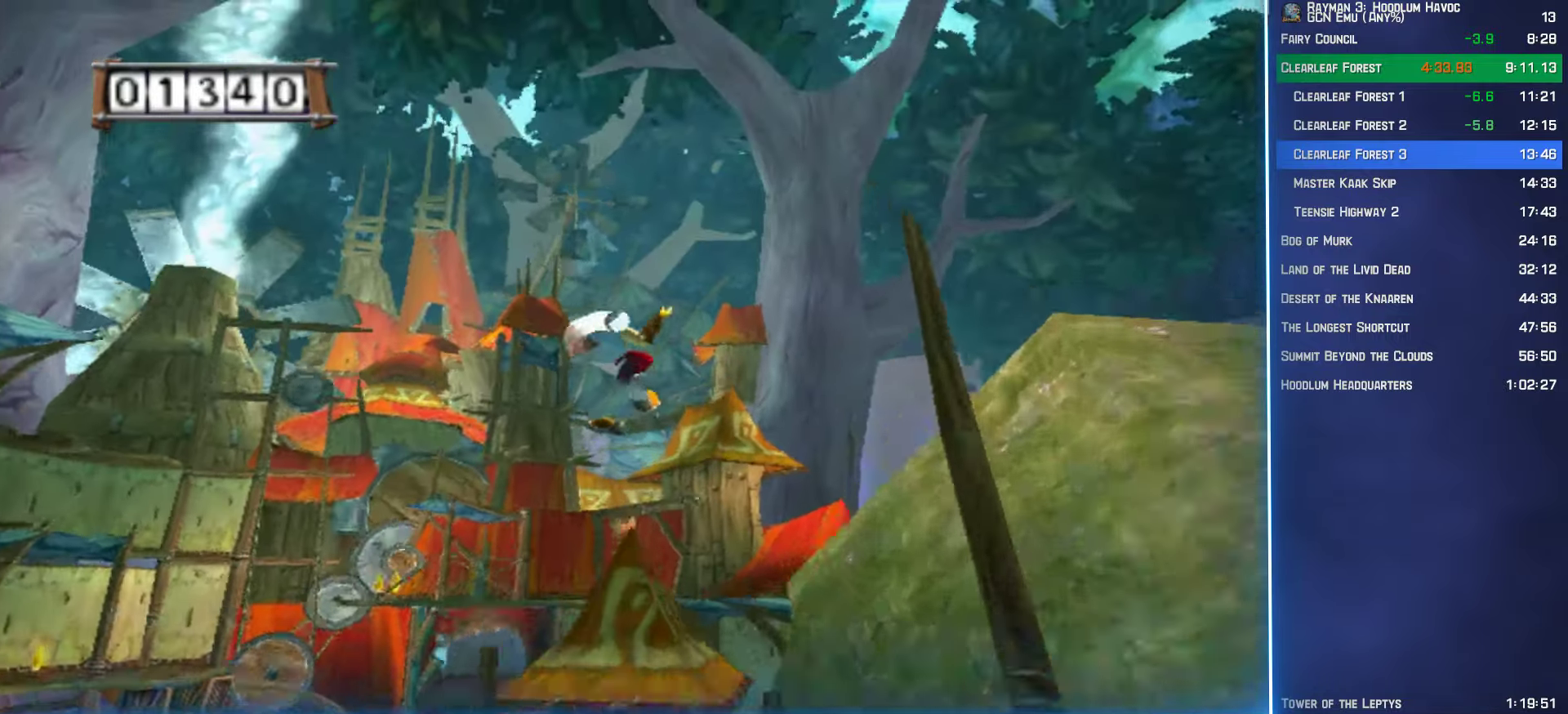
{"buttons": [], "left_stick": "up", "right_stick": "center", "button_events": []}
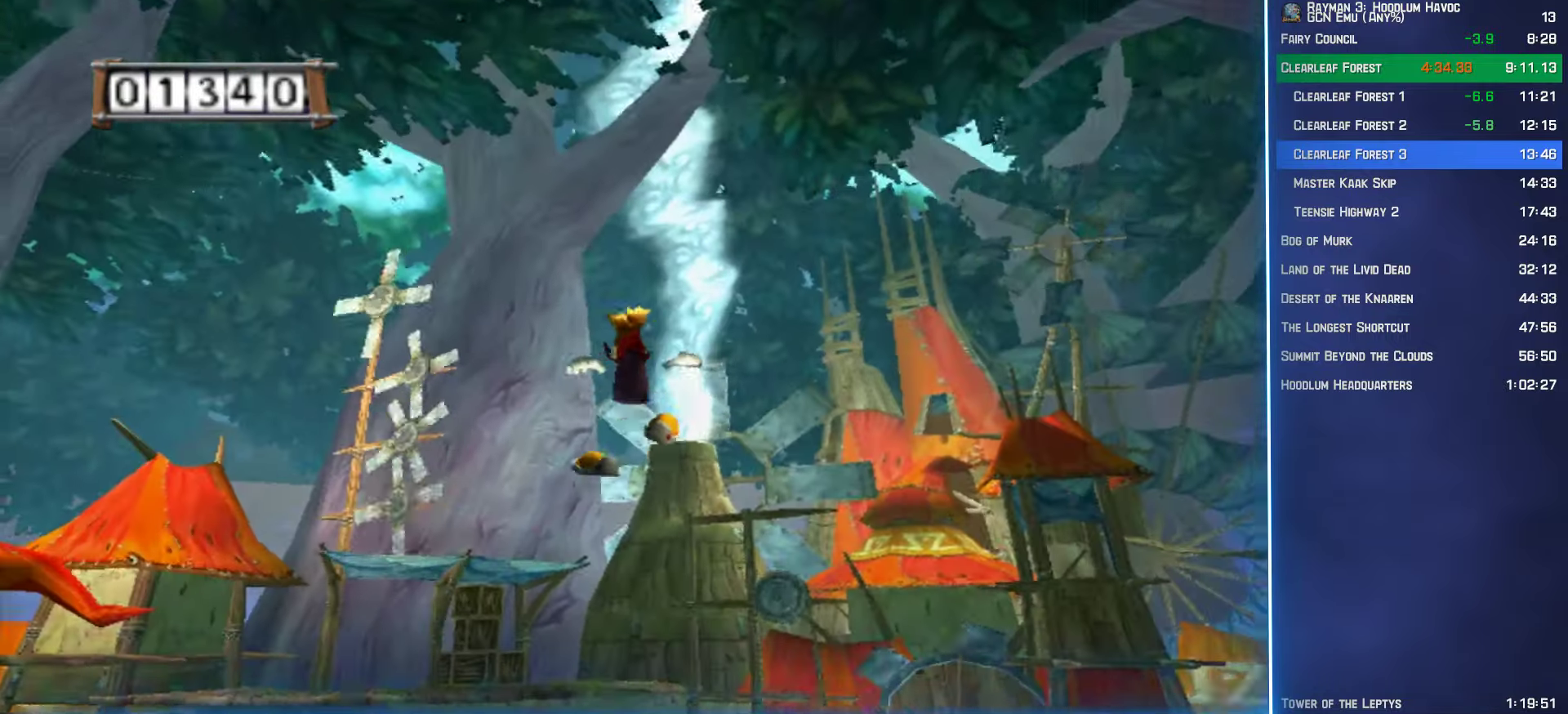
{"buttons": [], "left_stick": "up-right", "right_stick": "center", "button_events": []}
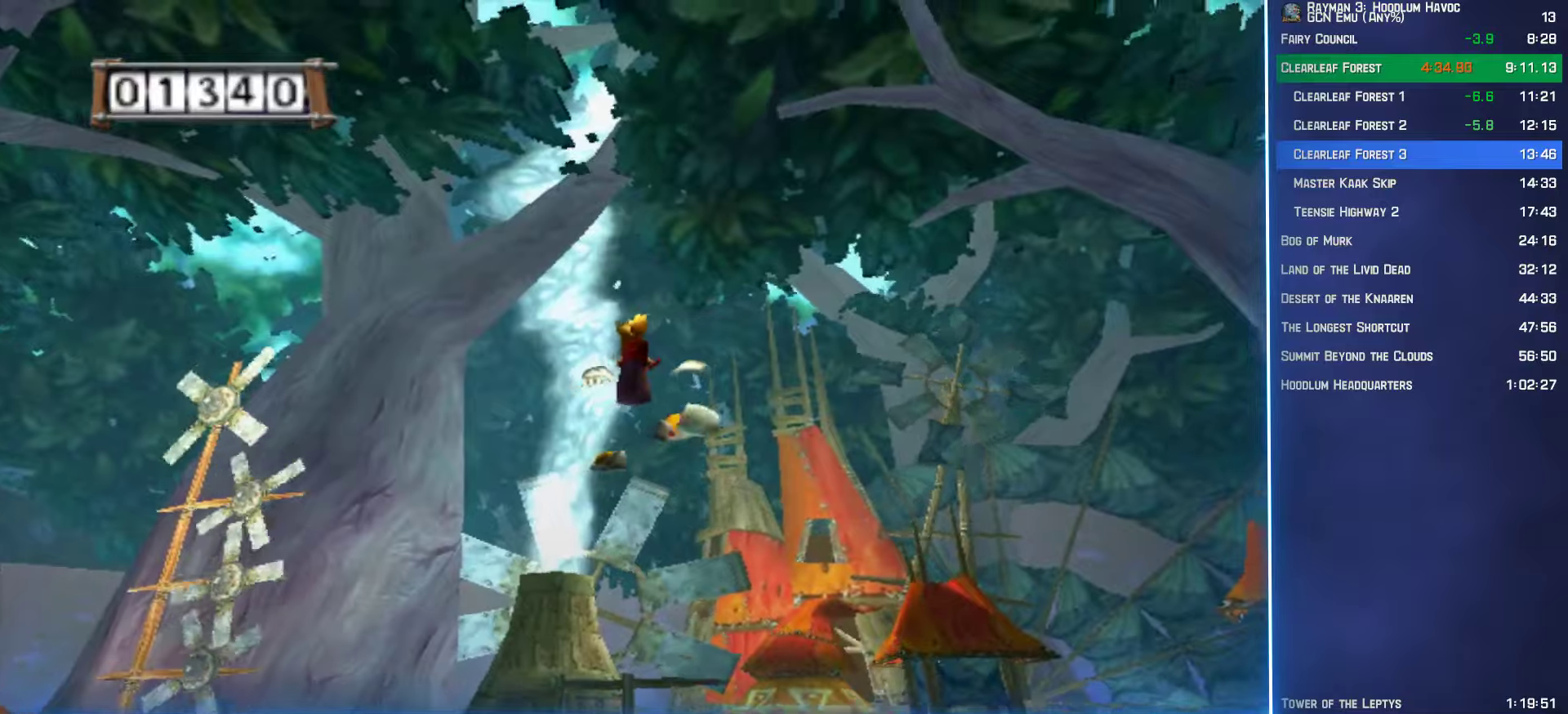
{"buttons": [], "left_stick": "up", "right_stick": "center", "button_events": []}
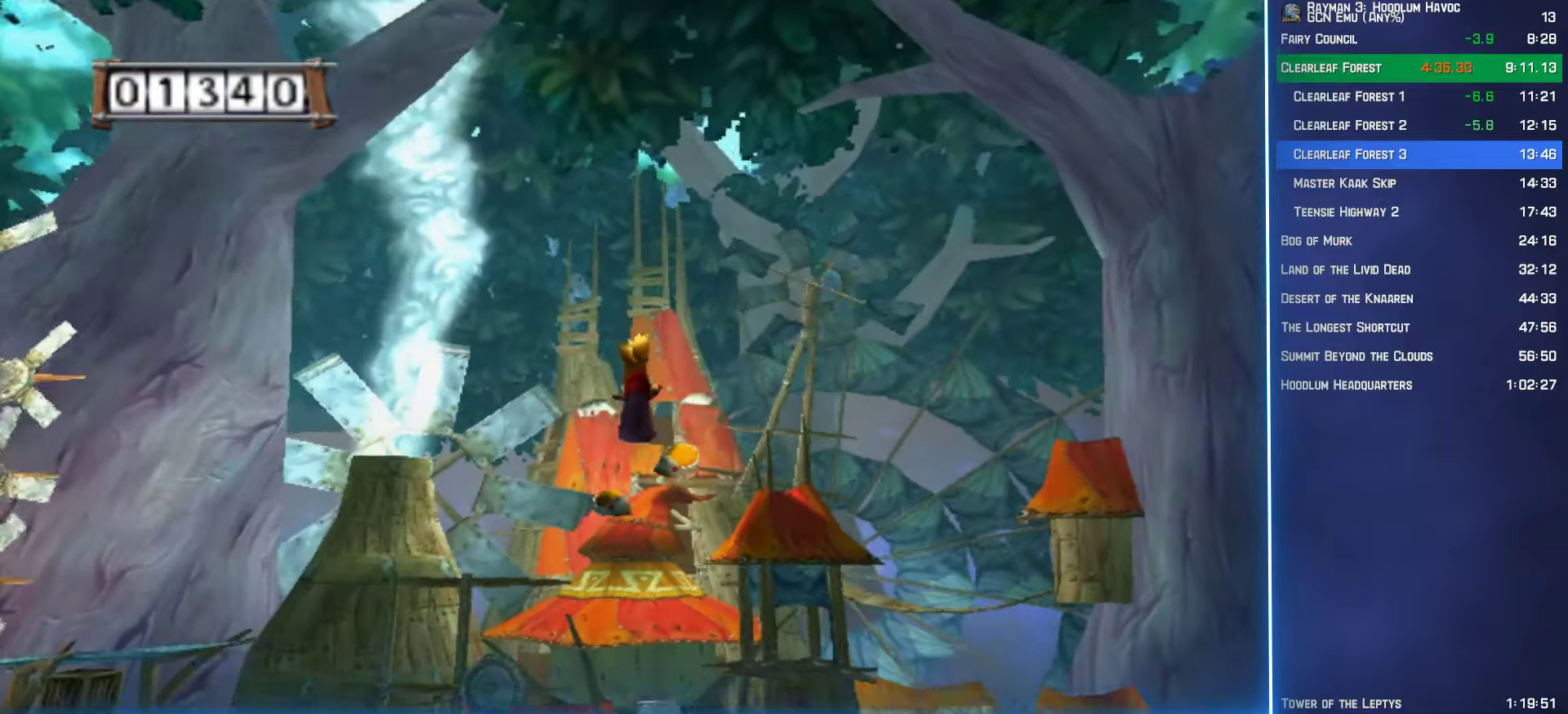
{"buttons": [], "left_stick": "up", "right_stick": "center", "button_events": []}
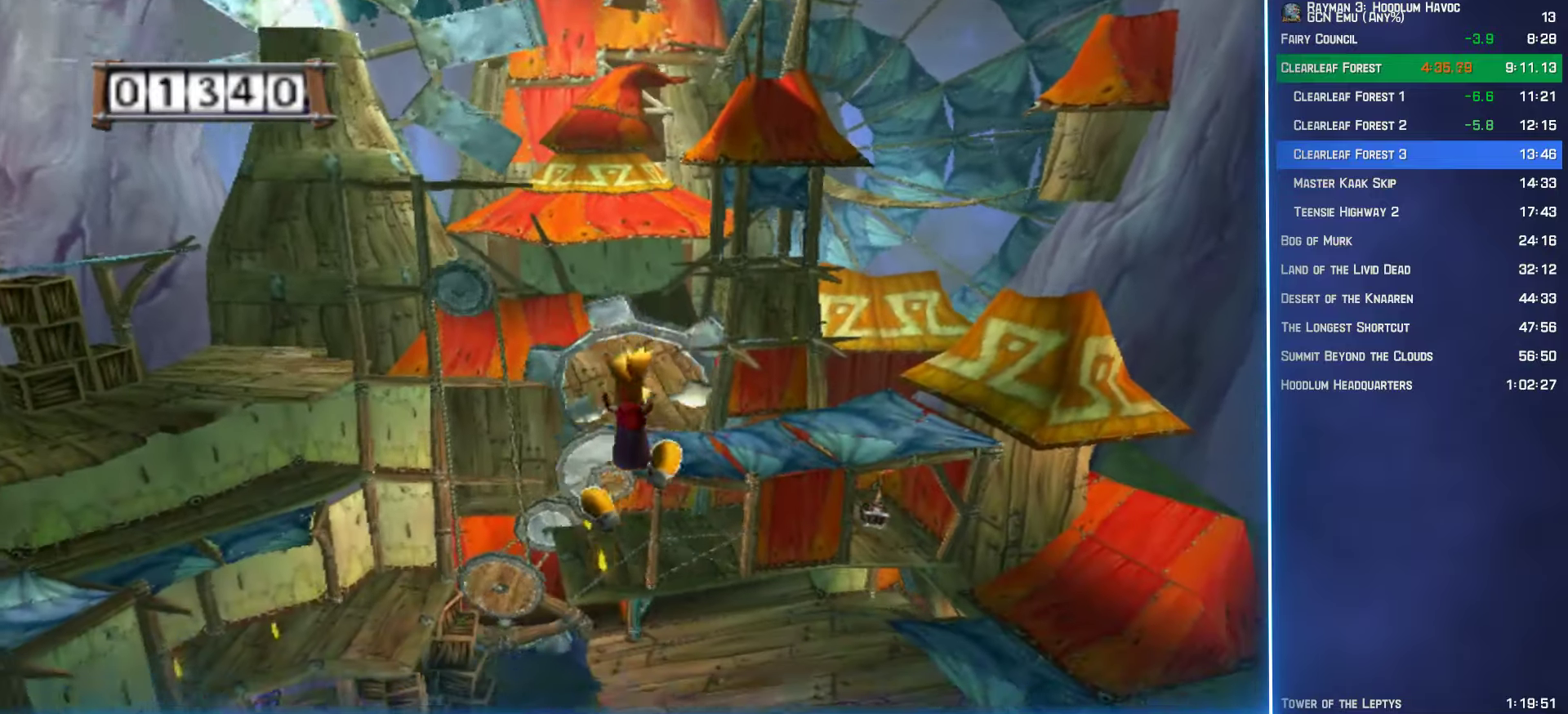
{"buttons": ["A"], "left_stick": "up", "right_stick": "center", "button_events": [[167, "A", "down"]]}
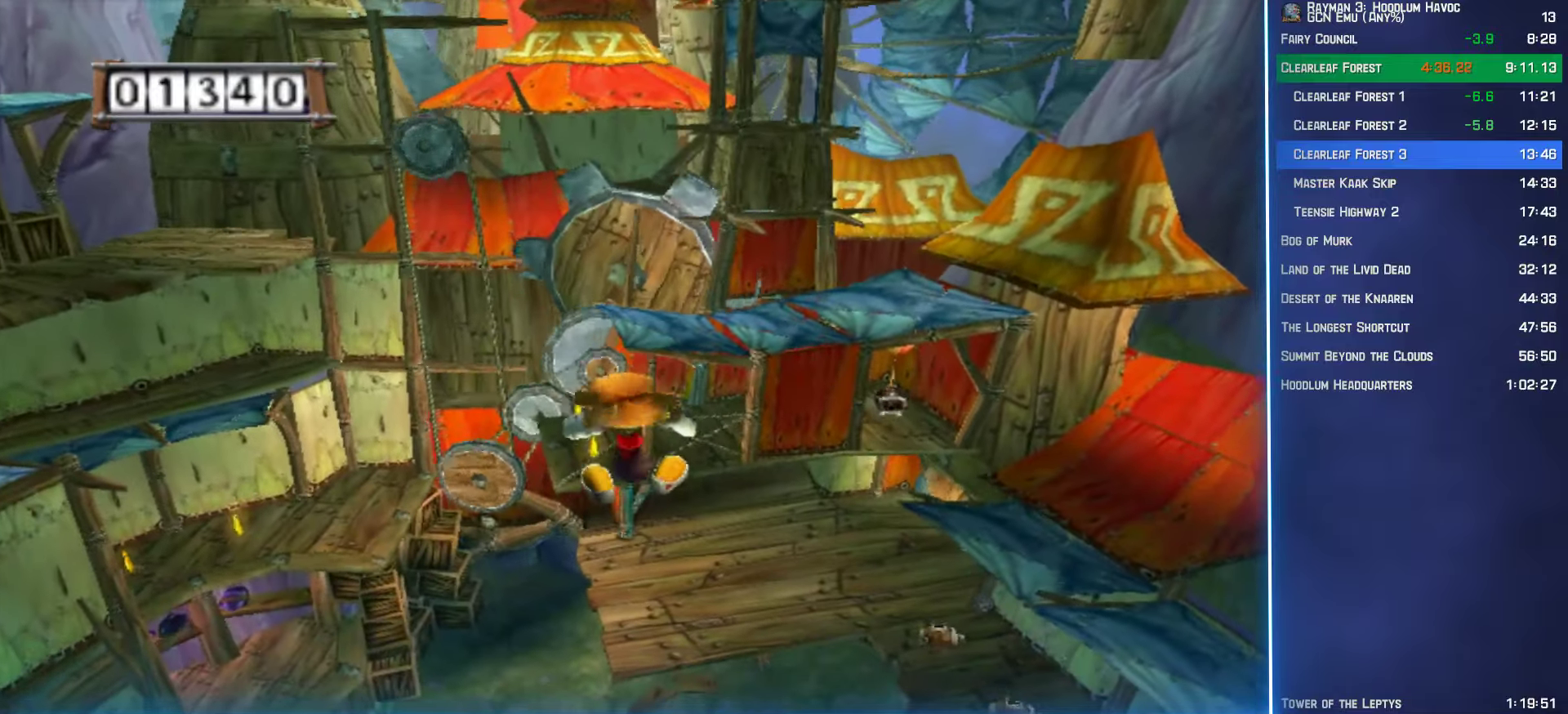
{"buttons": ["A"], "left_stick": "up", "right_stick": "center", "button_events": []}
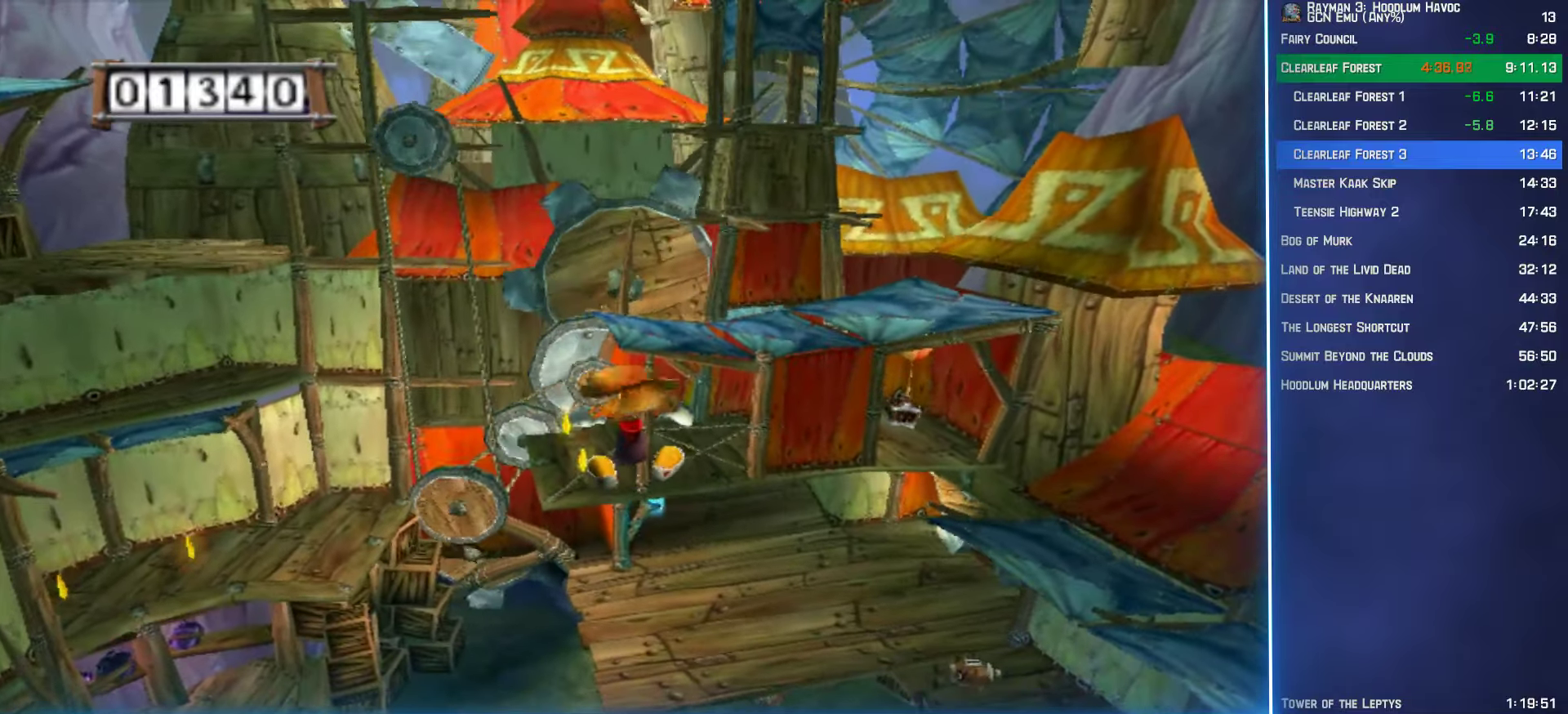
{"buttons": ["A"], "left_stick": "up", "right_stick": "center", "button_events": []}
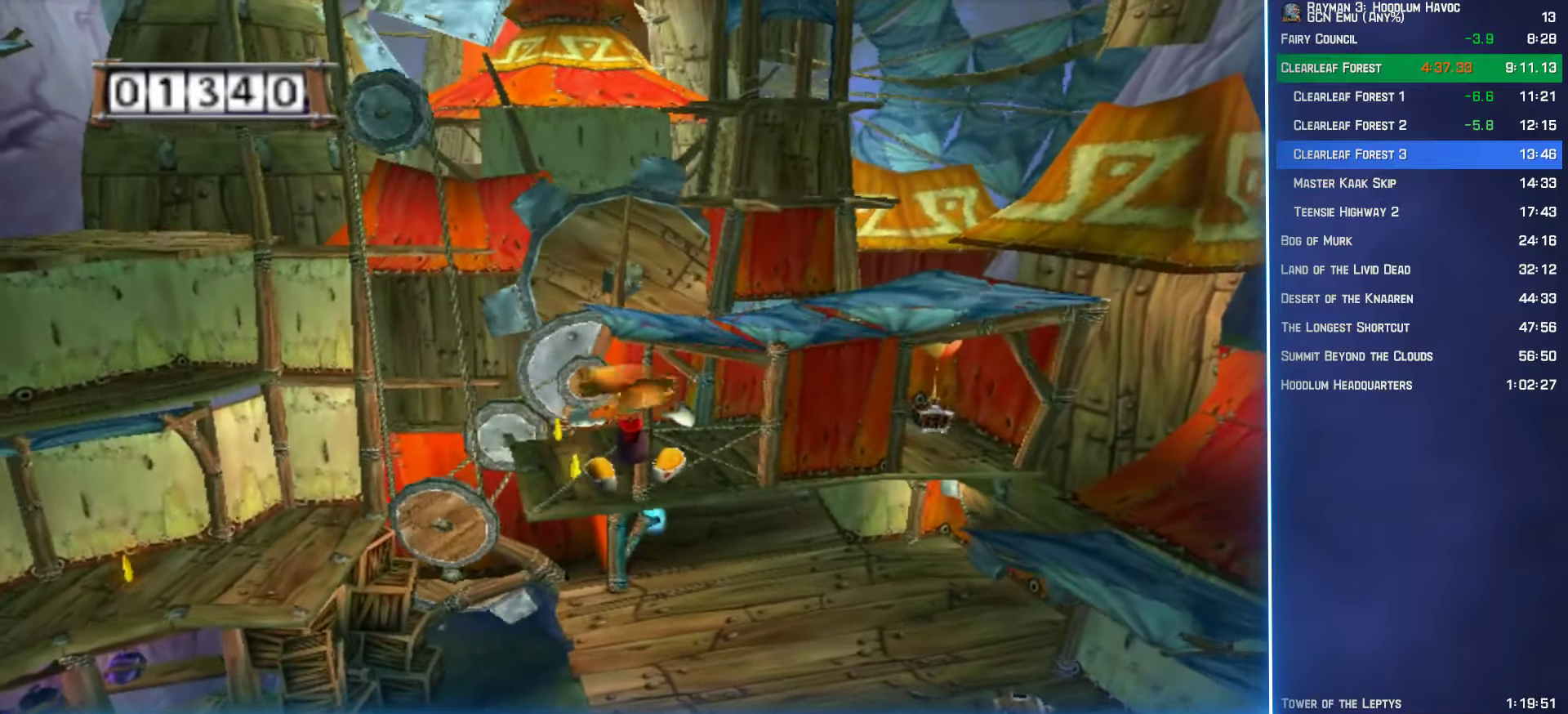
{"buttons": ["A"], "left_stick": "up", "right_stick": "center", "button_events": []}
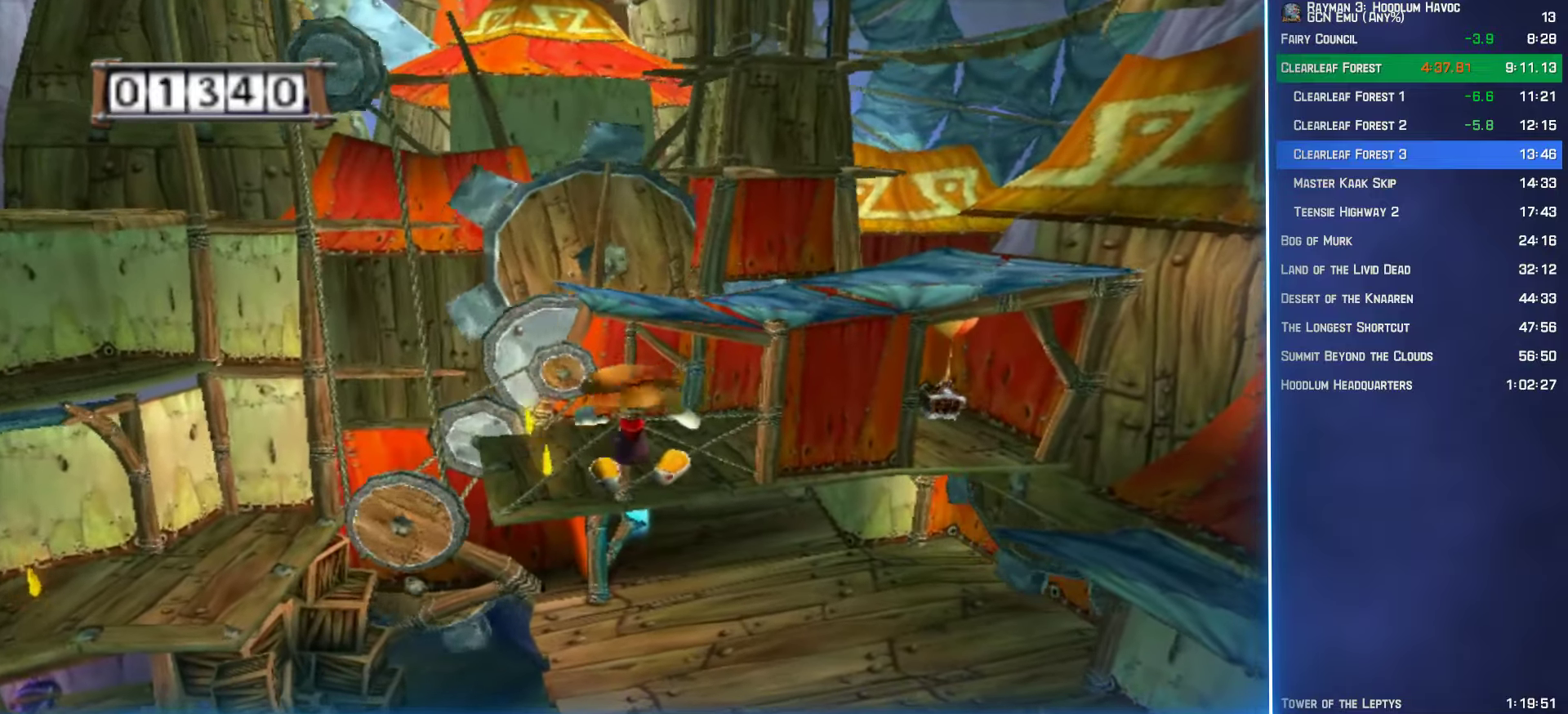
{"buttons": ["A"], "left_stick": "up", "right_stick": "center", "button_events": []}
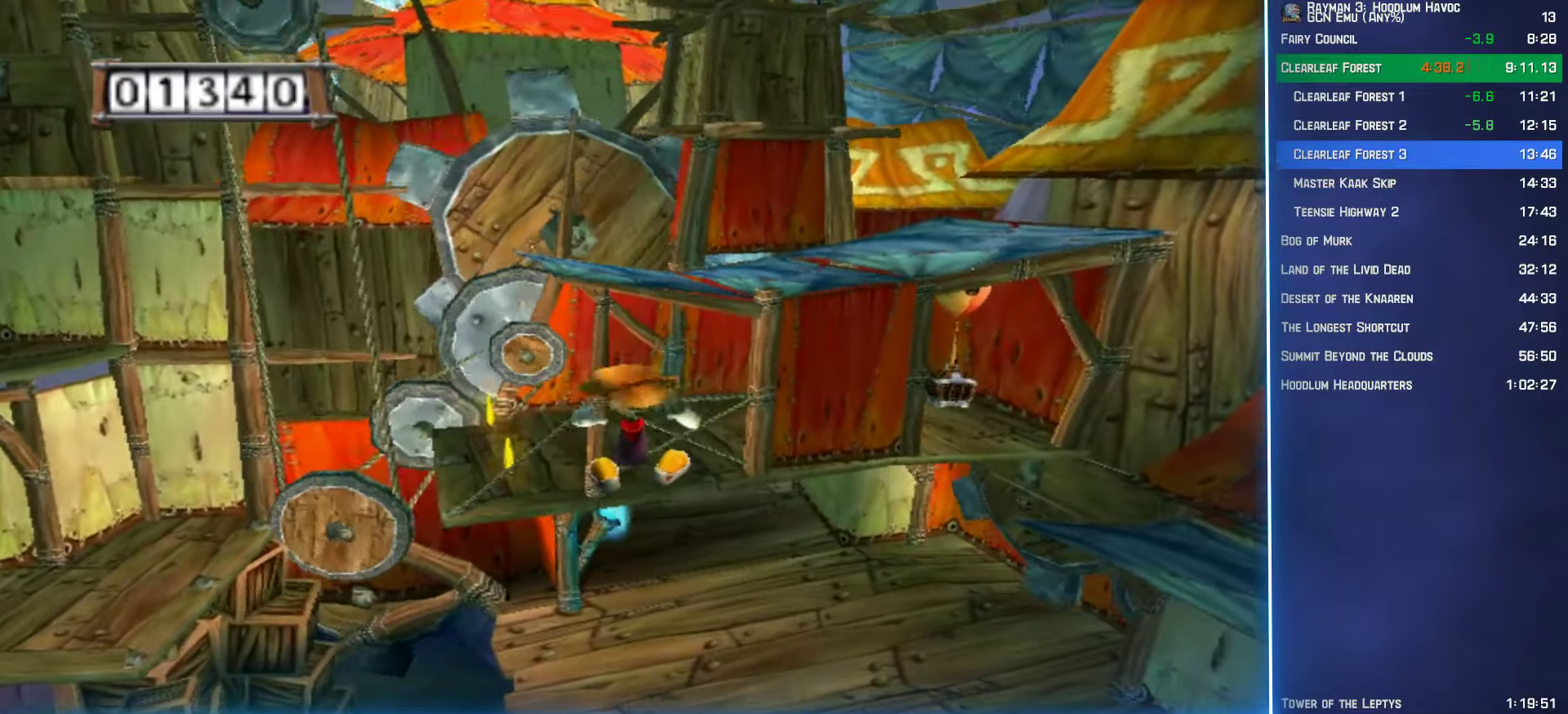
{"buttons": [], "left_stick": "up", "right_stick": "center", "button_events": [[317, "A", "up"]]}